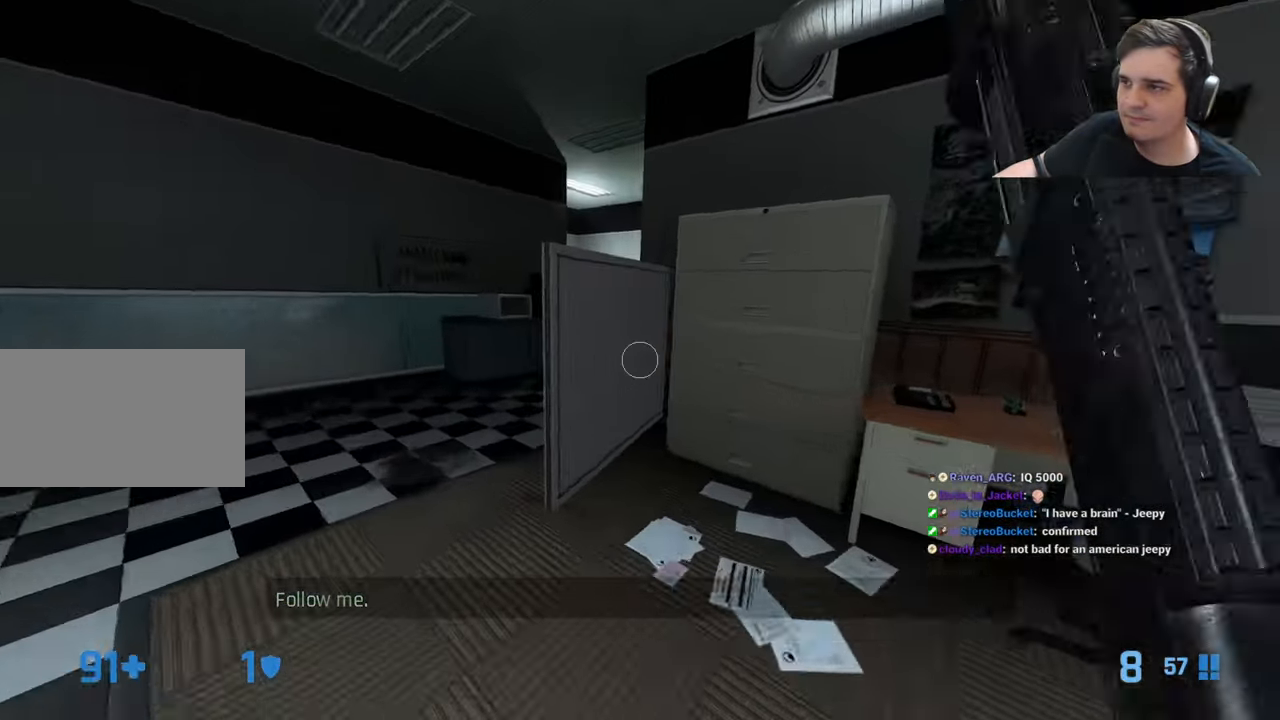
Gameplay with keyboard and mouse; each line is a JSON object with the keys held at the frame after it. "events" lists presses ("down") and releases ("up") of "1", "2", "3", "4", "5", "a", "alt", "c", "caps_lock", "ctrl", "d", "e", "f", "g", "q", "r", "s", "shift", "t", "tab", "v", "w", "x" and "z" between this image and that frame as [ms after this image, input, new state], when the widget could be followed in between. No other keys are recorded. Mouse buttons are not recorded. Not read: mouse_move.
{"keys": ["w"], "events": [[217, "a", "up"], [217, "w", "down"], [350, "w", "up"], [400, "w", "down"]]}
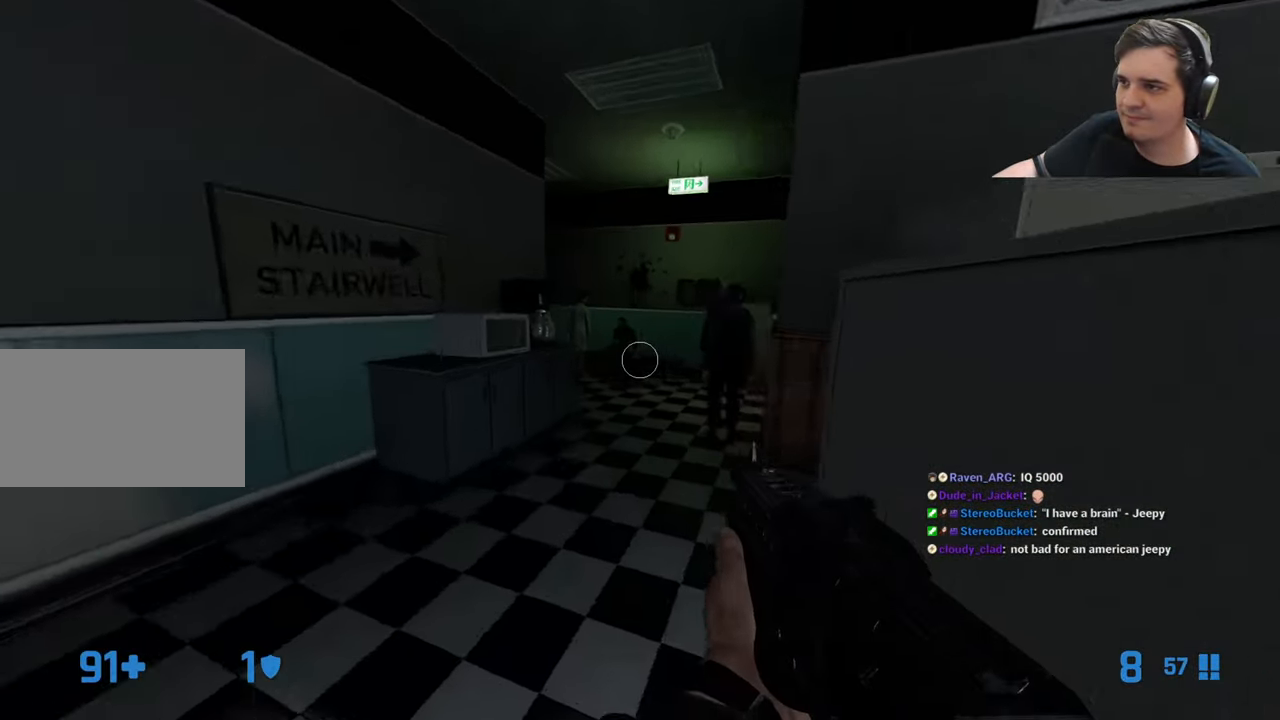
{"keys": [], "events": [[133, "d", "down"], [183, "d", "up"], [283, "w", "up"]]}
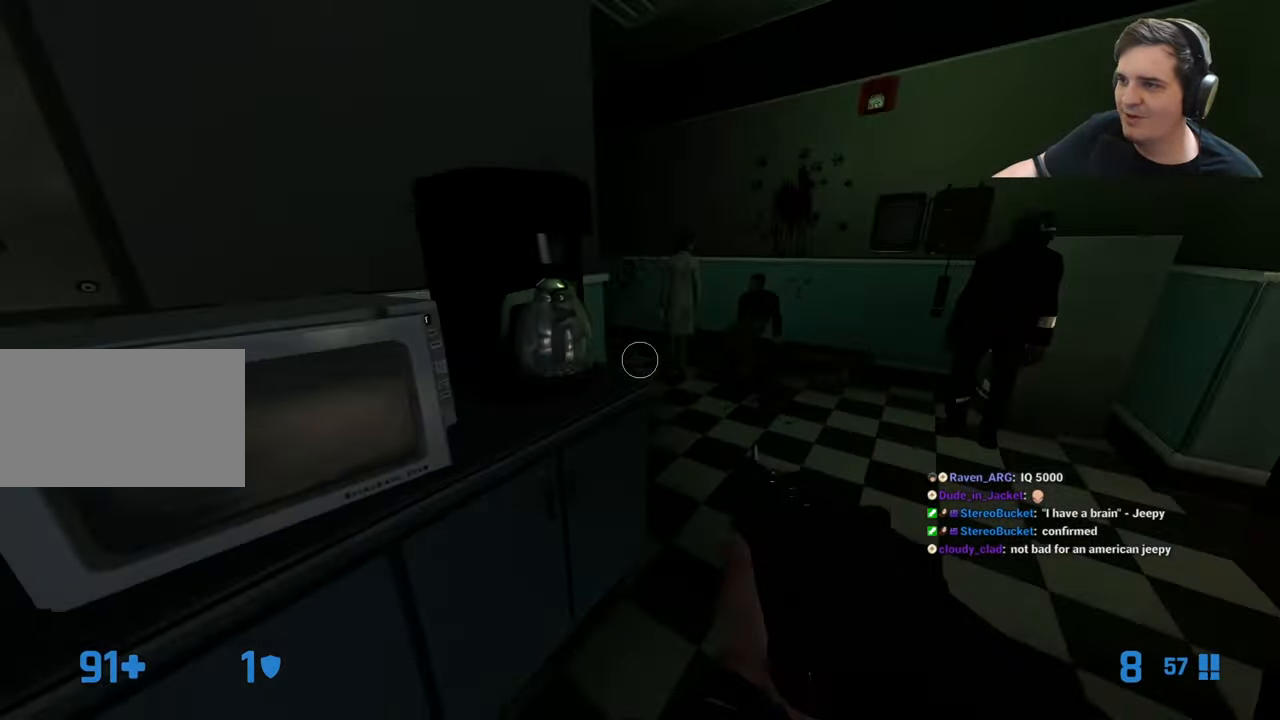
{"keys": ["w"], "events": [[300, "w", "down"]]}
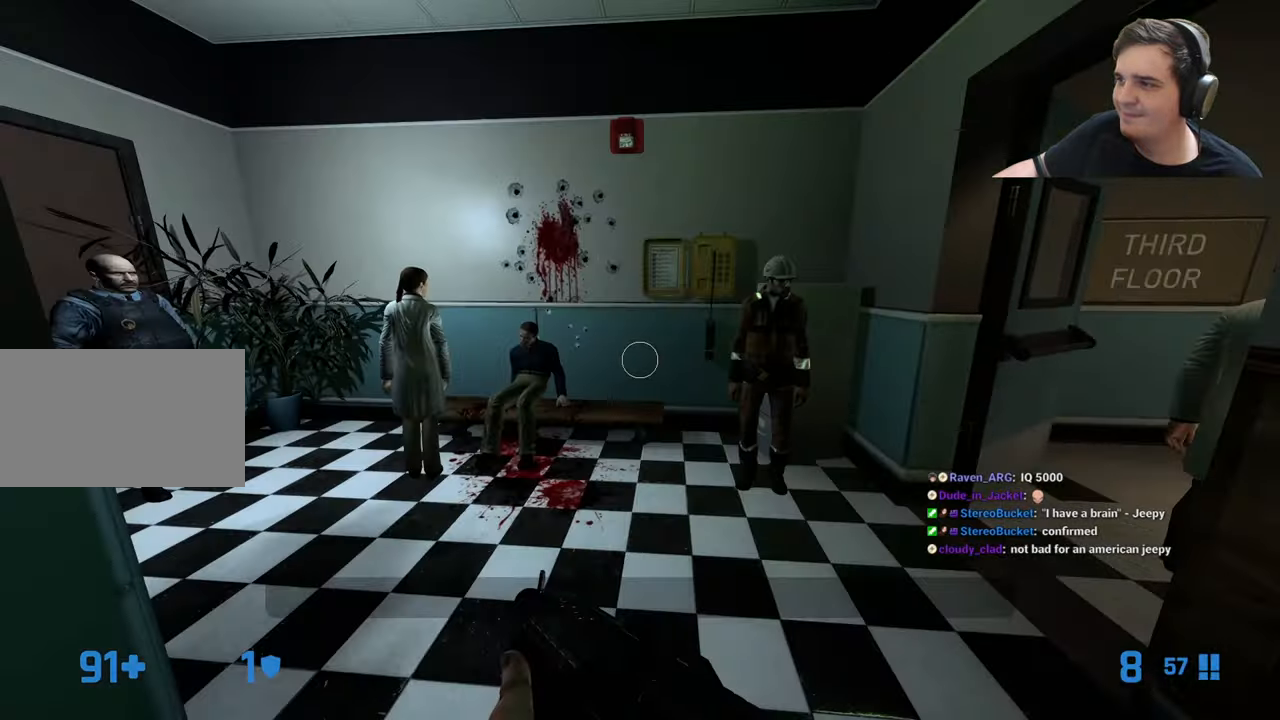
{"keys": [], "events": [[50, "w", "up"]]}
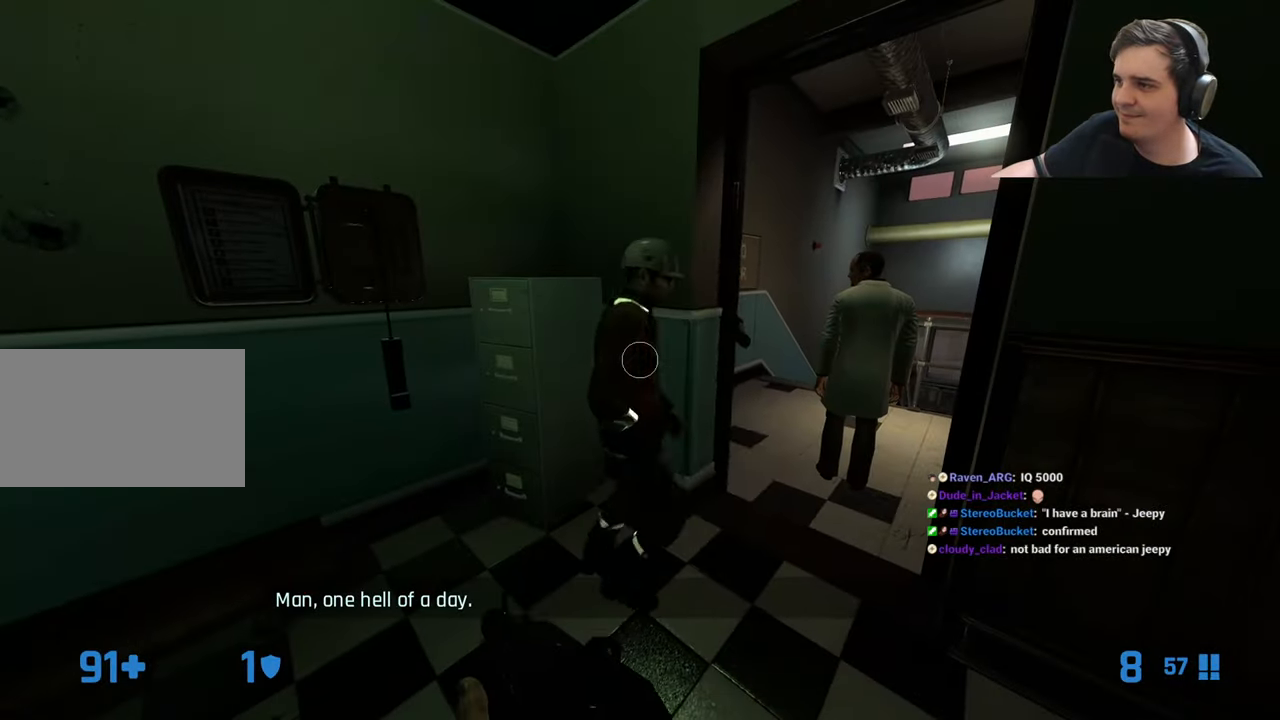
{"keys": [], "events": []}
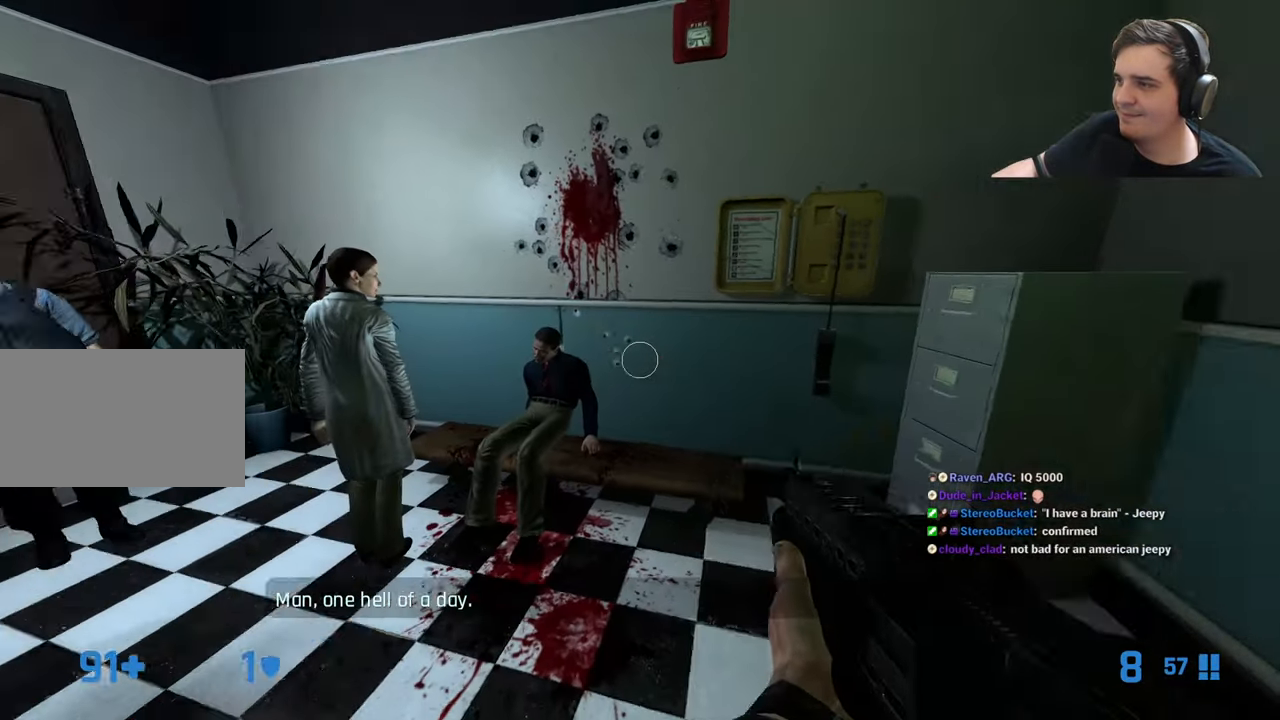
{"keys": ["q"], "events": [[316, "q", "down"], [416, "q", "up"], [500, "q", "down"]]}
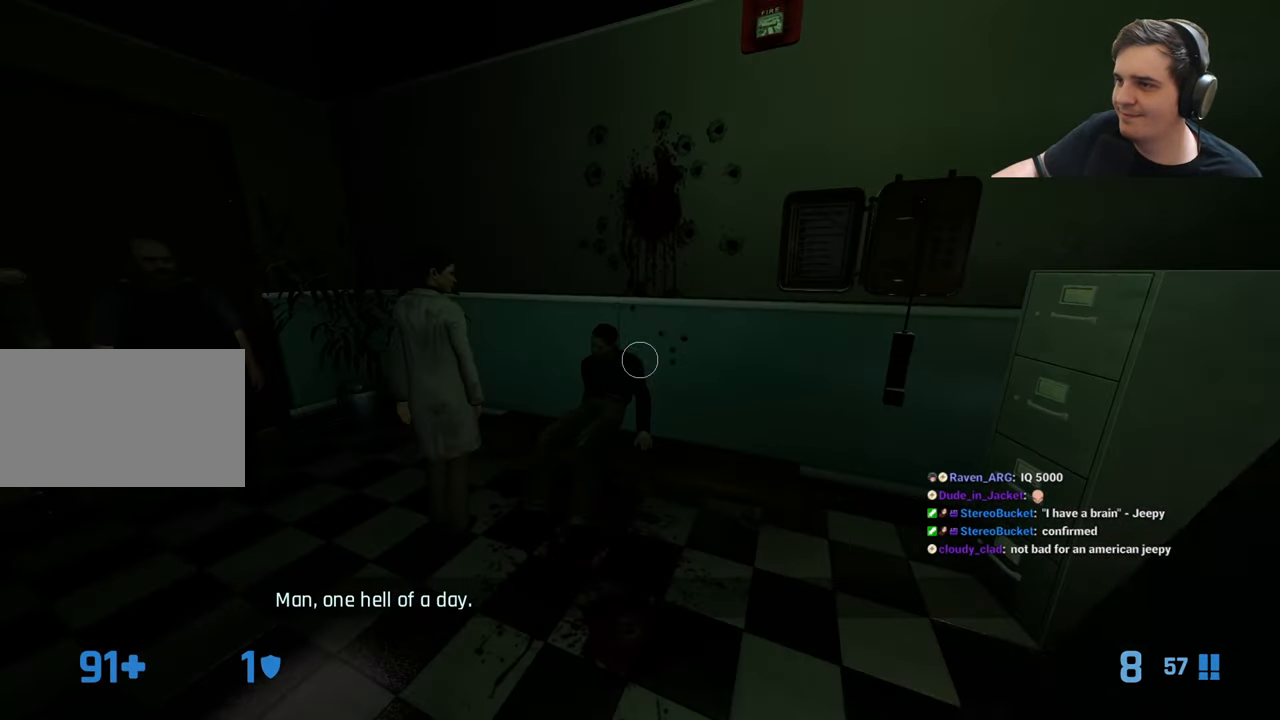
{"keys": [], "events": [[100, "q", "up"]]}
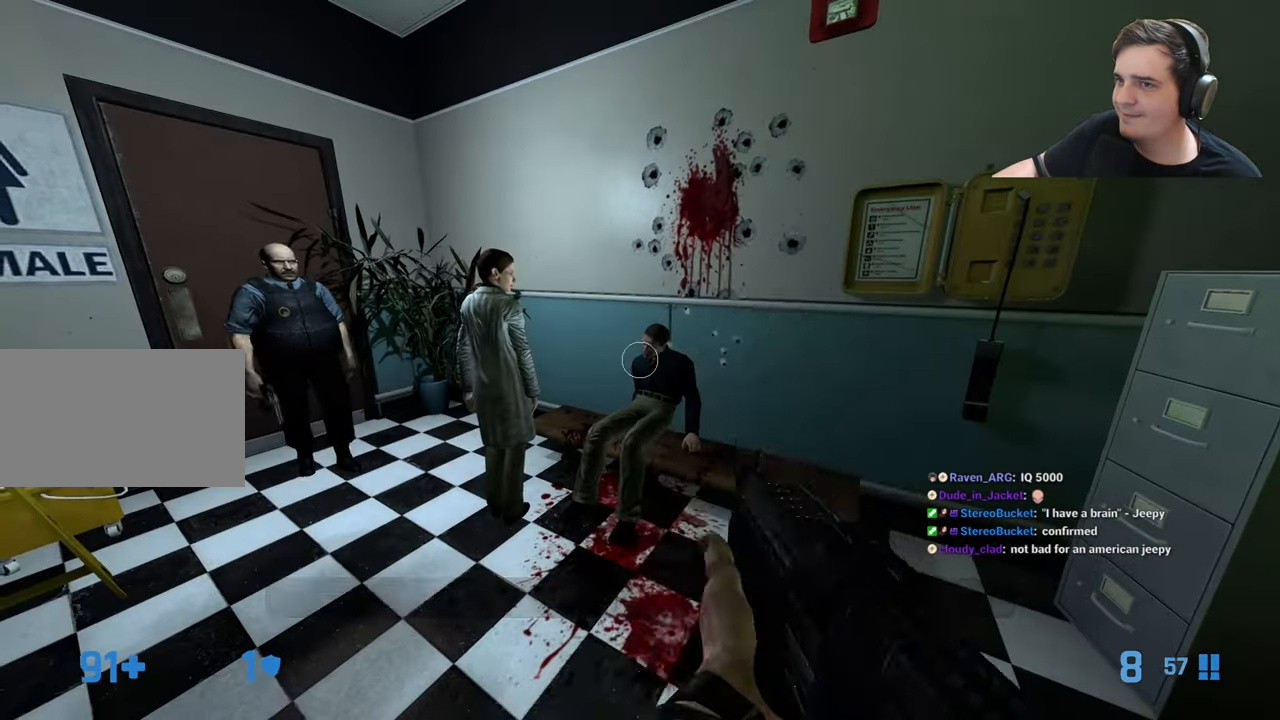
{"keys": [], "events": []}
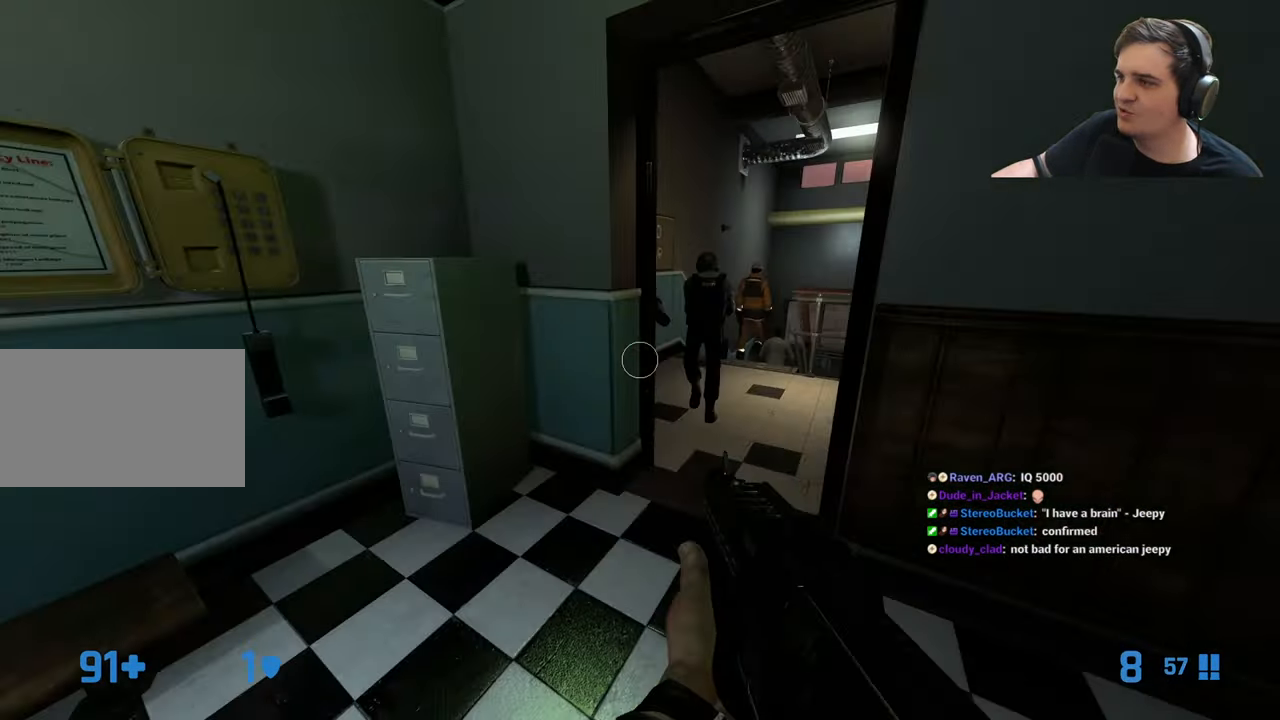
{"keys": ["w"], "events": [[183, "w", "down"], [400, "w", "up"], [500, "w", "down"]]}
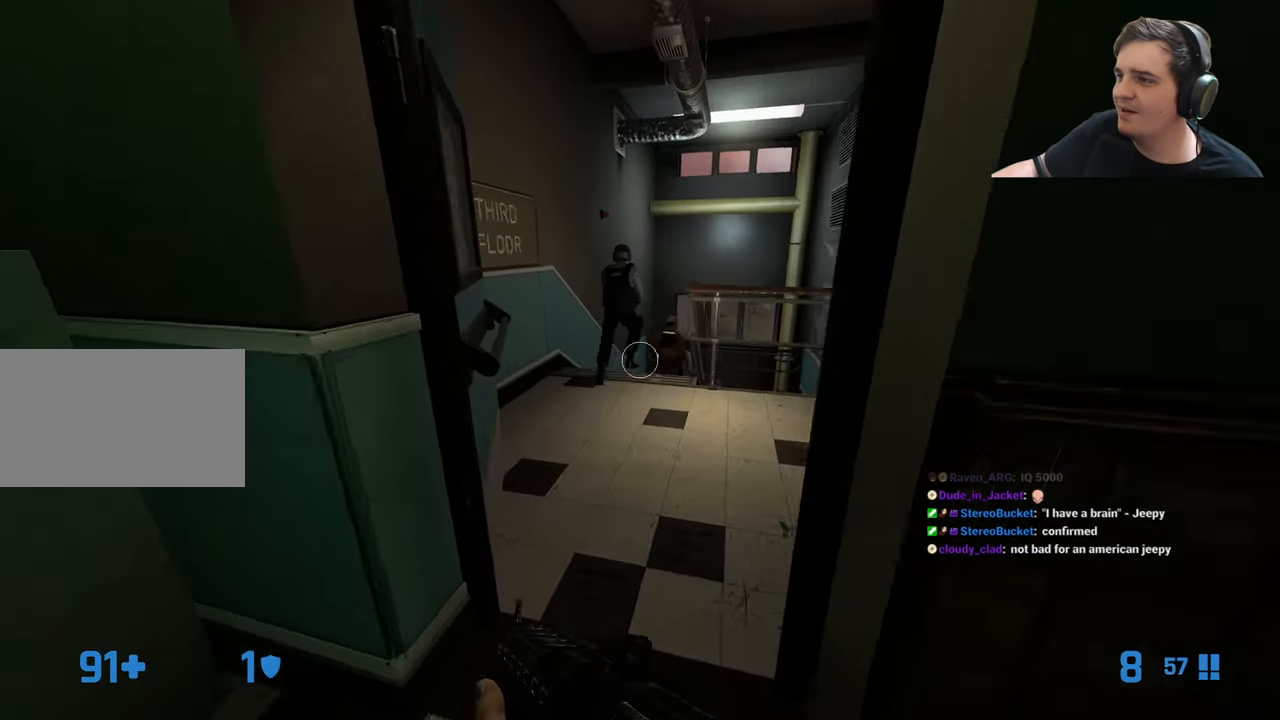
{"keys": [], "events": [[150, "w", "up"], [383, "w", "down"], [466, "w", "up"]]}
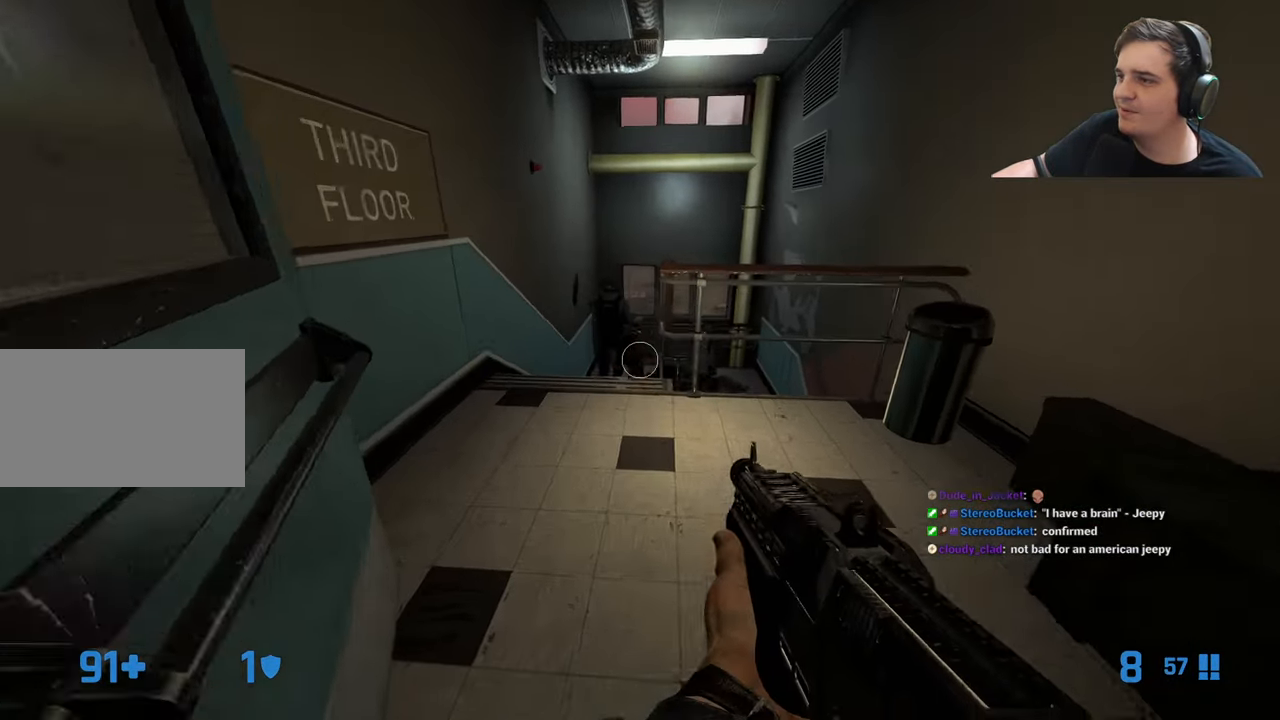
{"keys": ["ctrl"], "events": [[16, "w", "down"], [250, "ctrl", "down"], [250, "w", "up"]]}
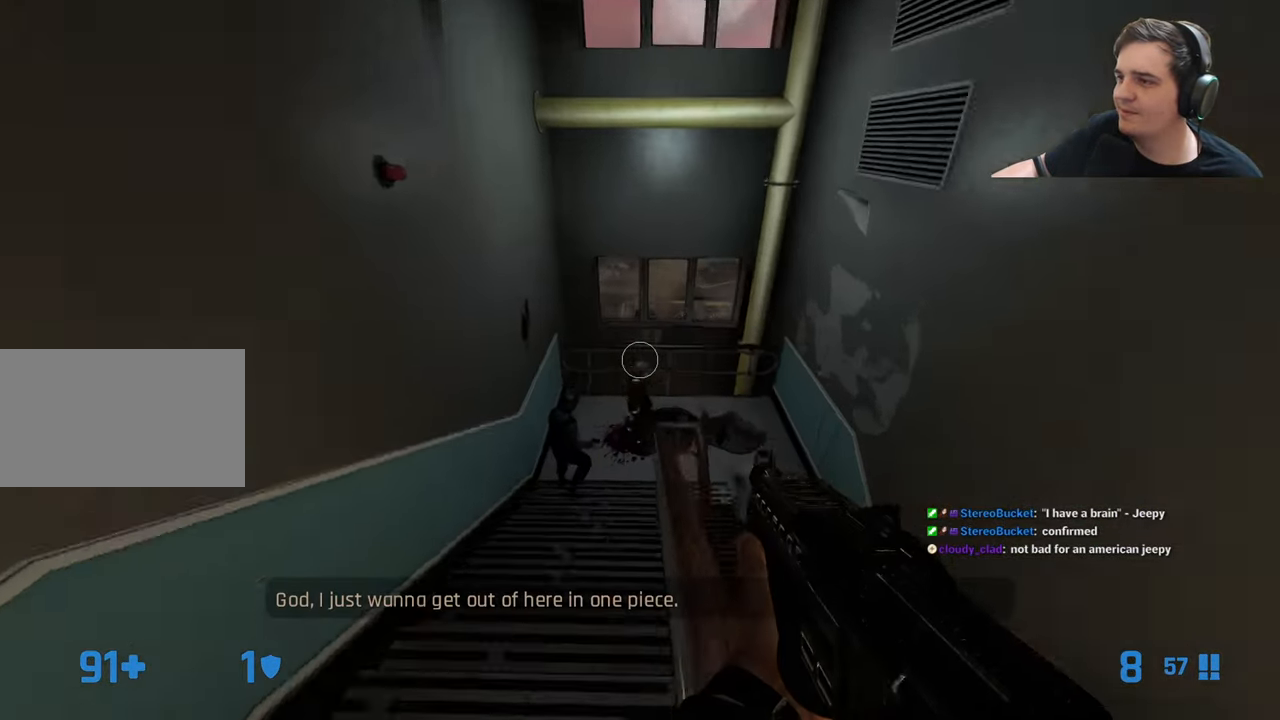
{"keys": ["a", "w"], "events": [[166, "s", "down"], [233, "ctrl", "up"], [266, "s", "up"], [400, "a", "down"], [500, "w", "down"]]}
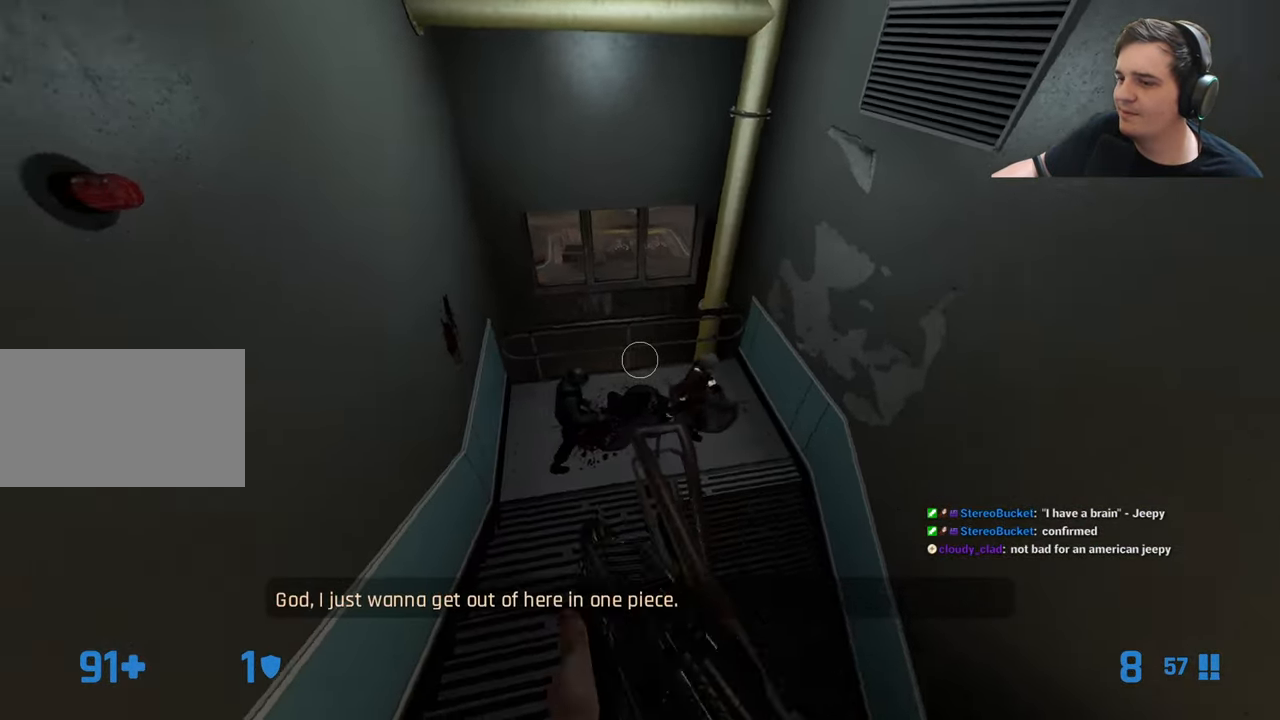
{"keys": ["a", "w"], "events": []}
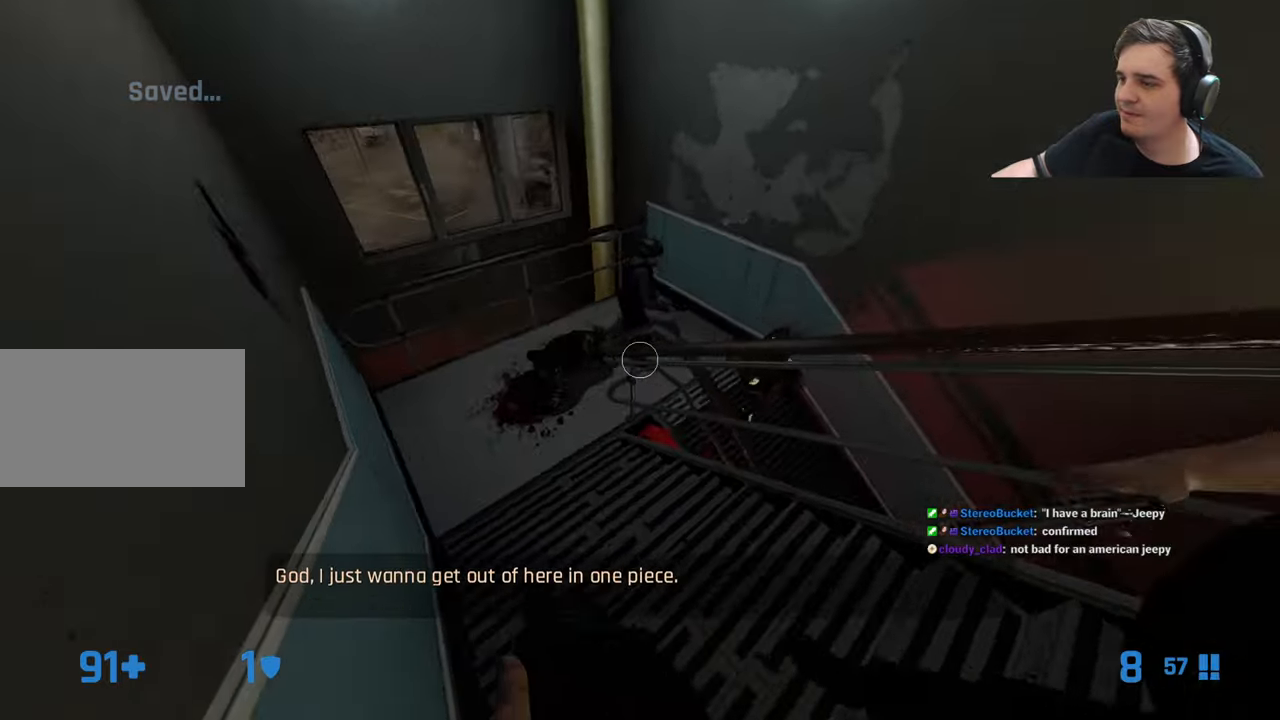
{"keys": ["a"], "events": [[366, "w", "up"]]}
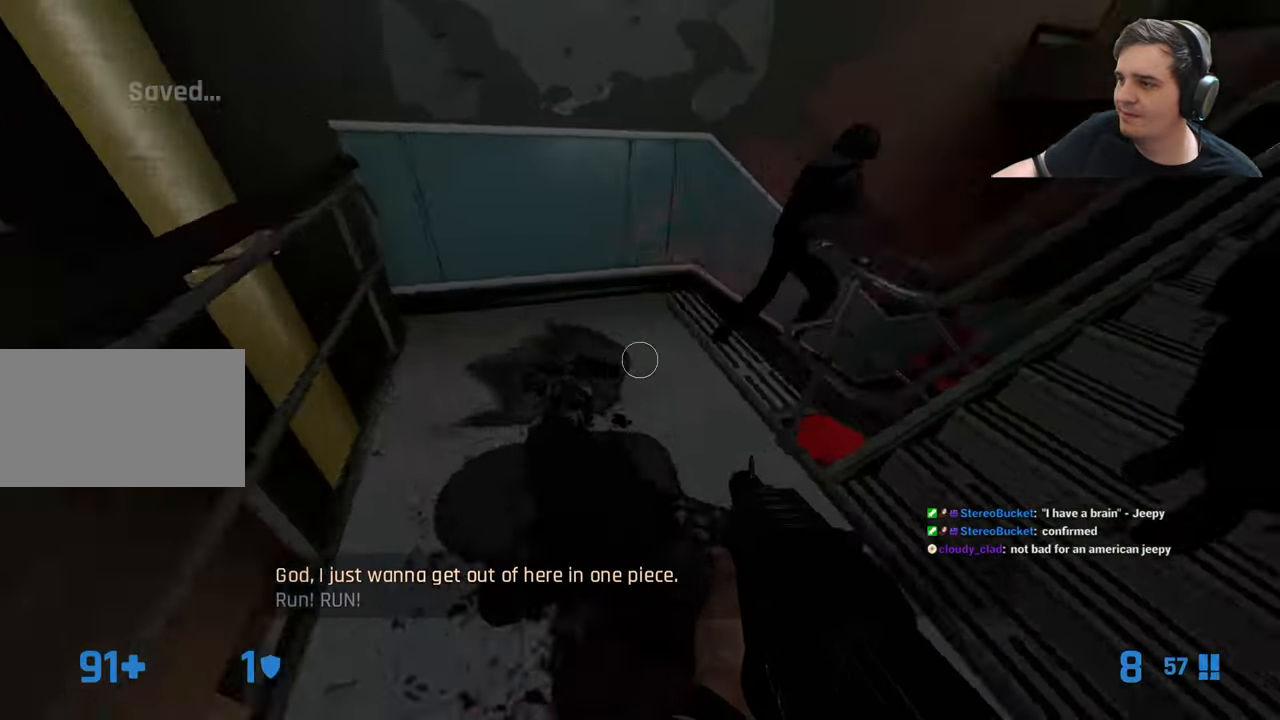
{"keys": ["w"], "events": [[150, "a", "up"], [250, "a", "down"], [383, "w", "down"], [433, "a", "up"]]}
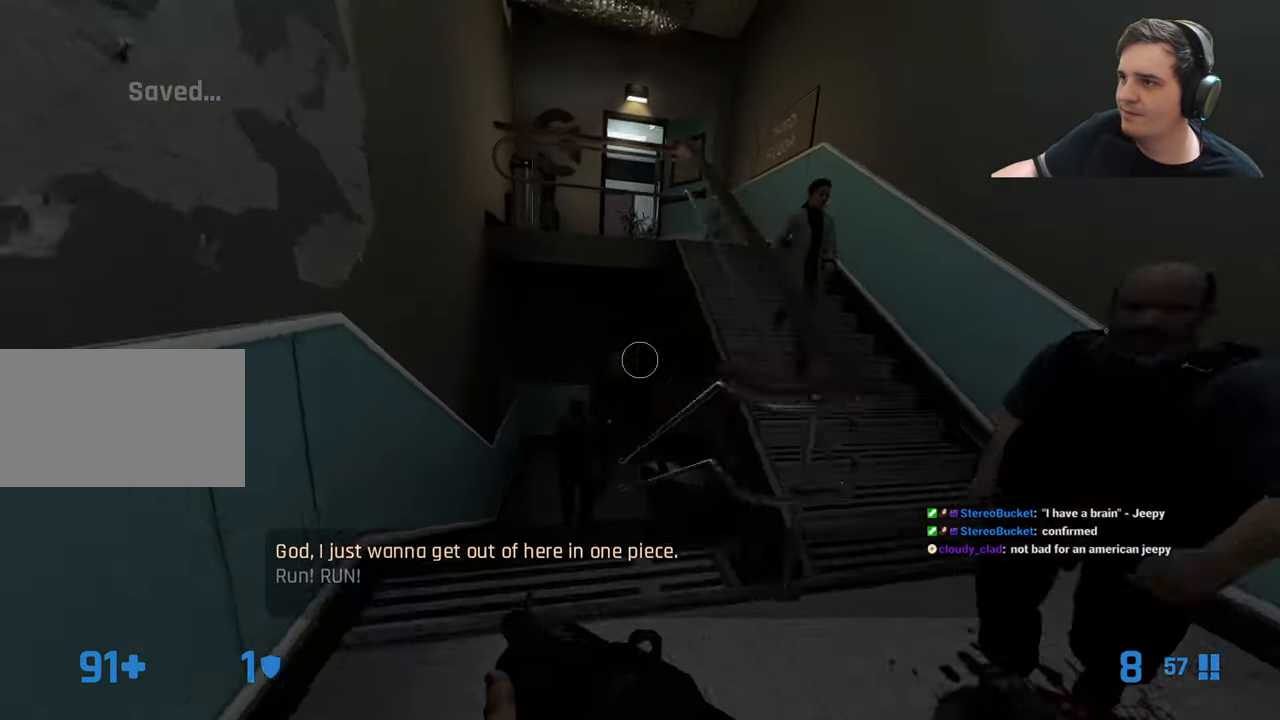
{"keys": ["a"], "events": [[33, "w", "up"], [166, "w", "down"], [450, "a", "down"], [500, "w", "up"]]}
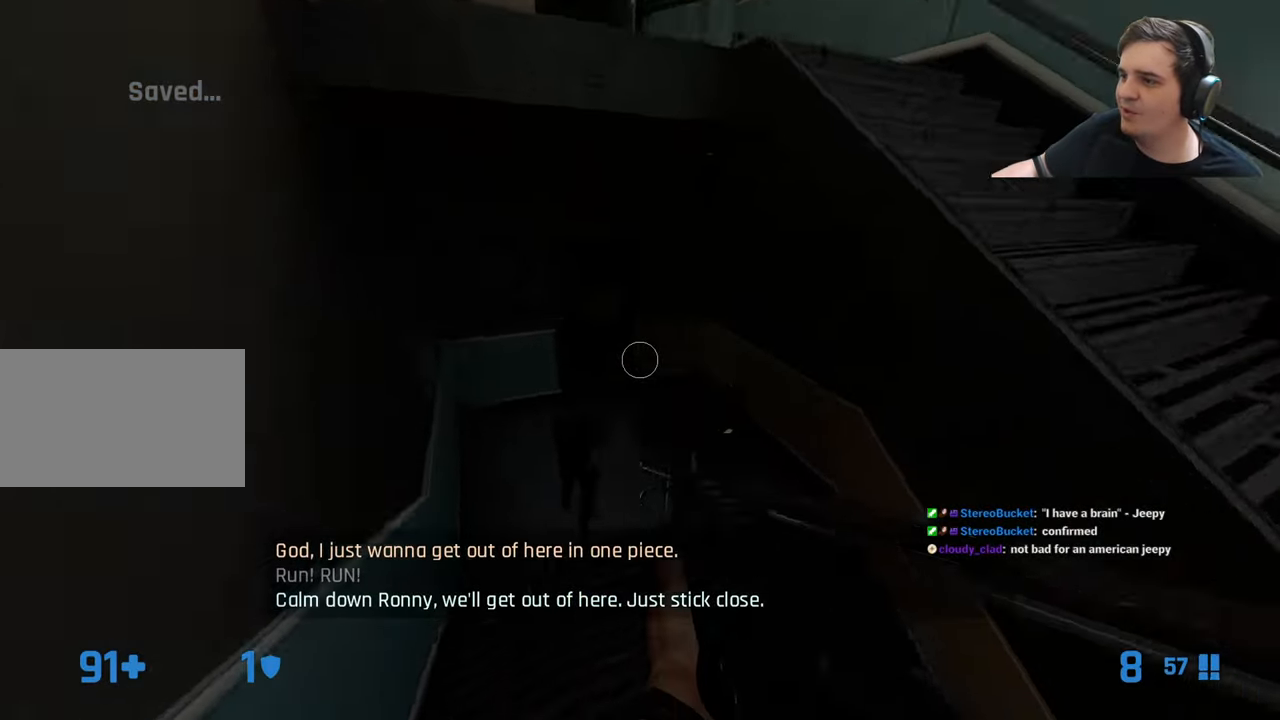
{"keys": ["a", "w"], "events": [[50, "a", "up"], [233, "f", "down"], [283, "f", "up"], [383, "a", "down"], [466, "w", "down"]]}
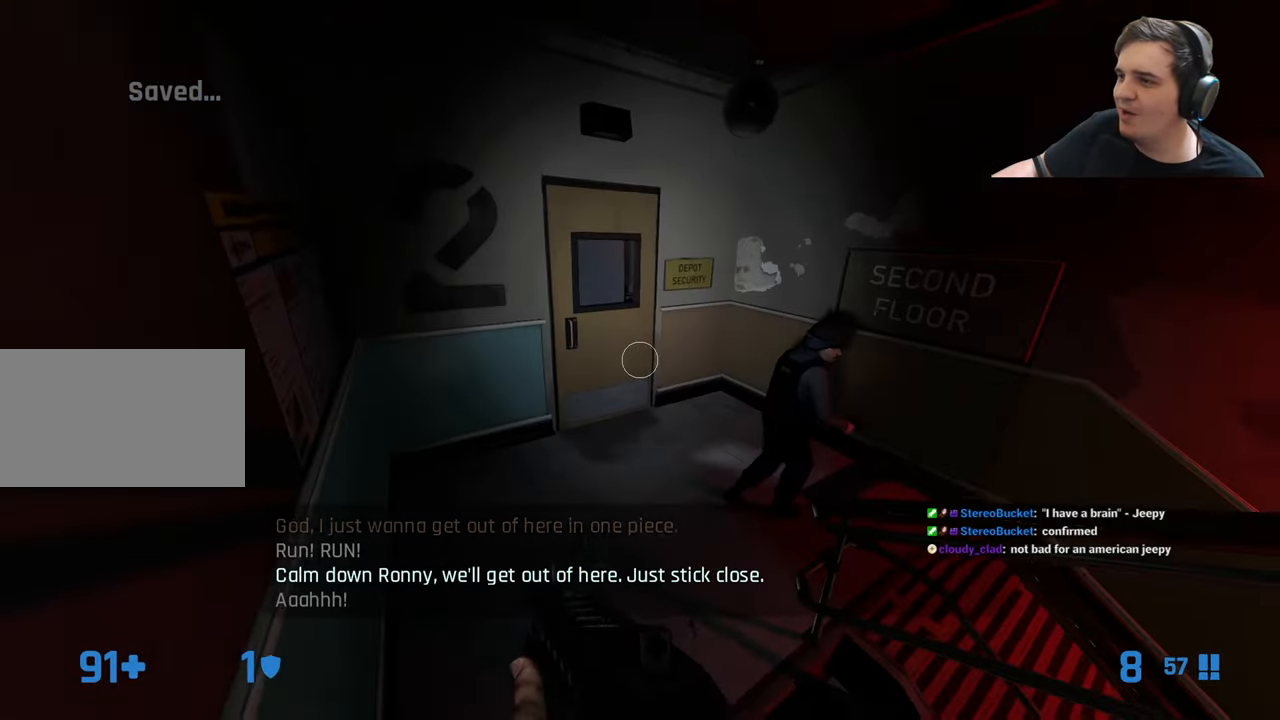
{"keys": ["e"], "events": [[66, "a", "up"], [483, "e", "down"], [483, "w", "up"]]}
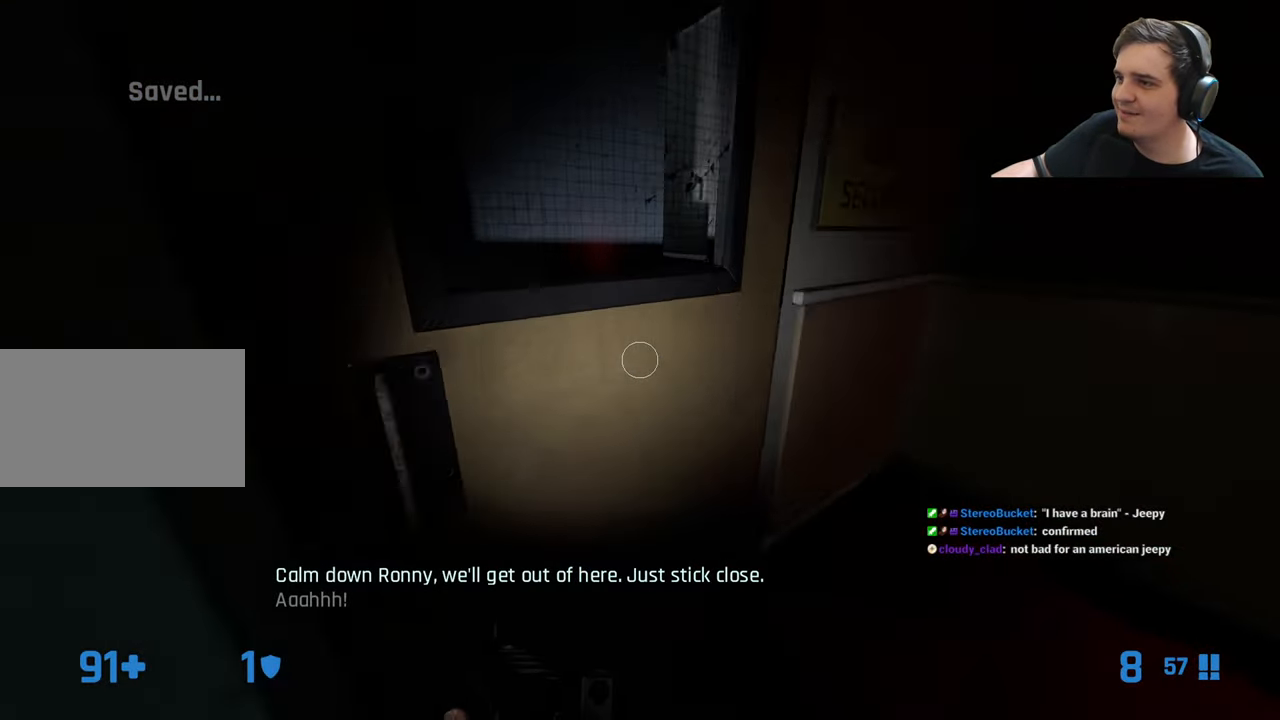
{"keys": ["w"], "events": [[83, "e", "up"], [166, "d", "down"], [216, "d", "up"], [216, "w", "down"]]}
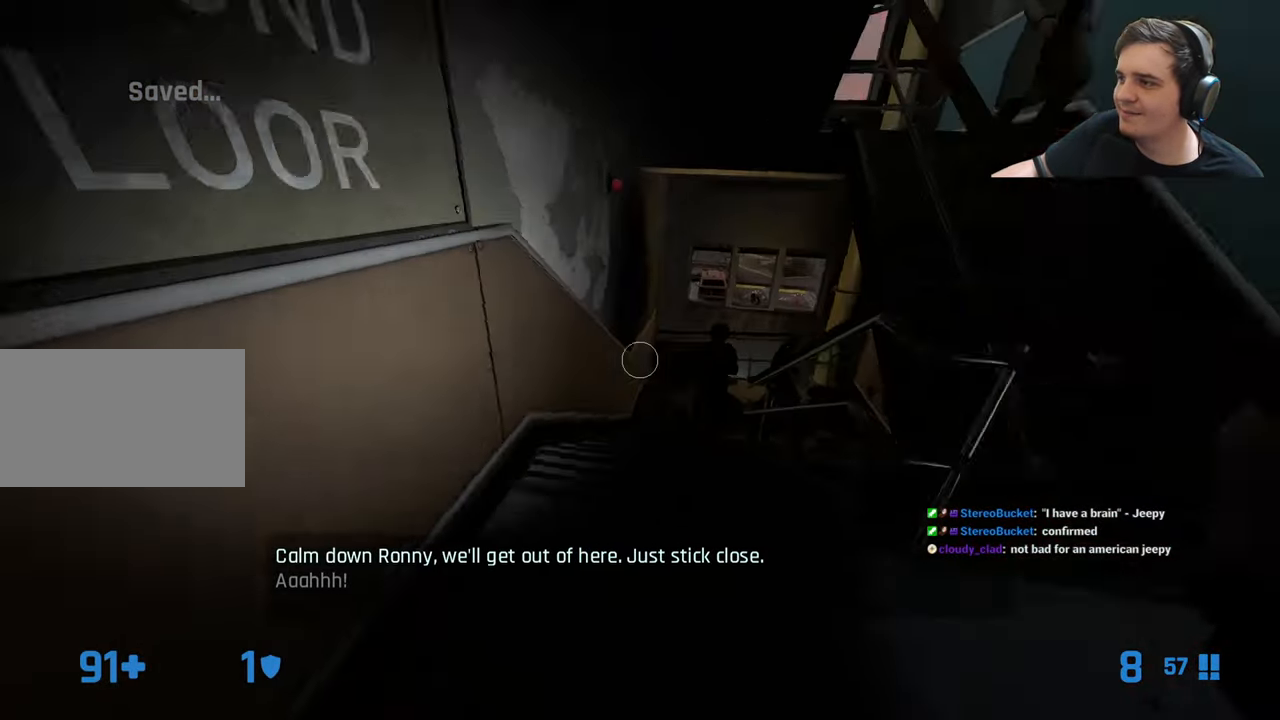
{"keys": ["a"], "events": [[183, "w", "up"], [233, "w", "down"], [416, "a", "down"], [466, "w", "up"]]}
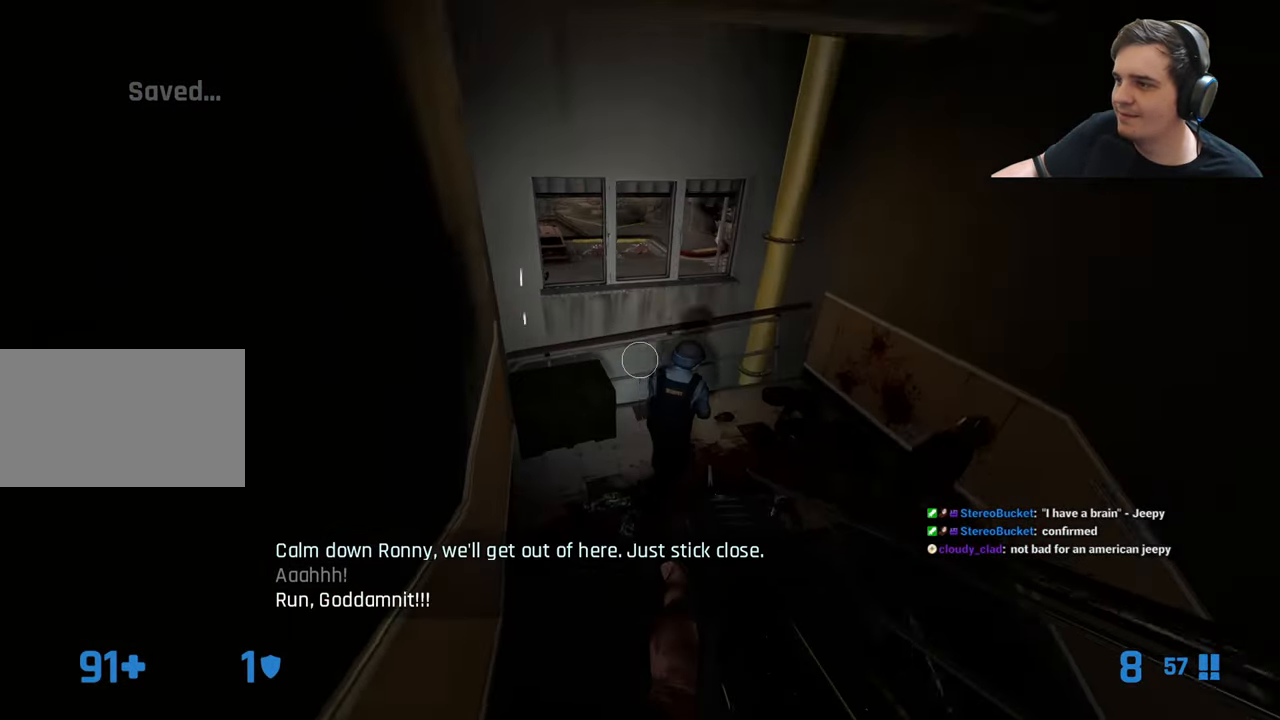
{"keys": ["d", "w"], "events": [[66, "a", "up"], [166, "w", "down"], [350, "d", "down"]]}
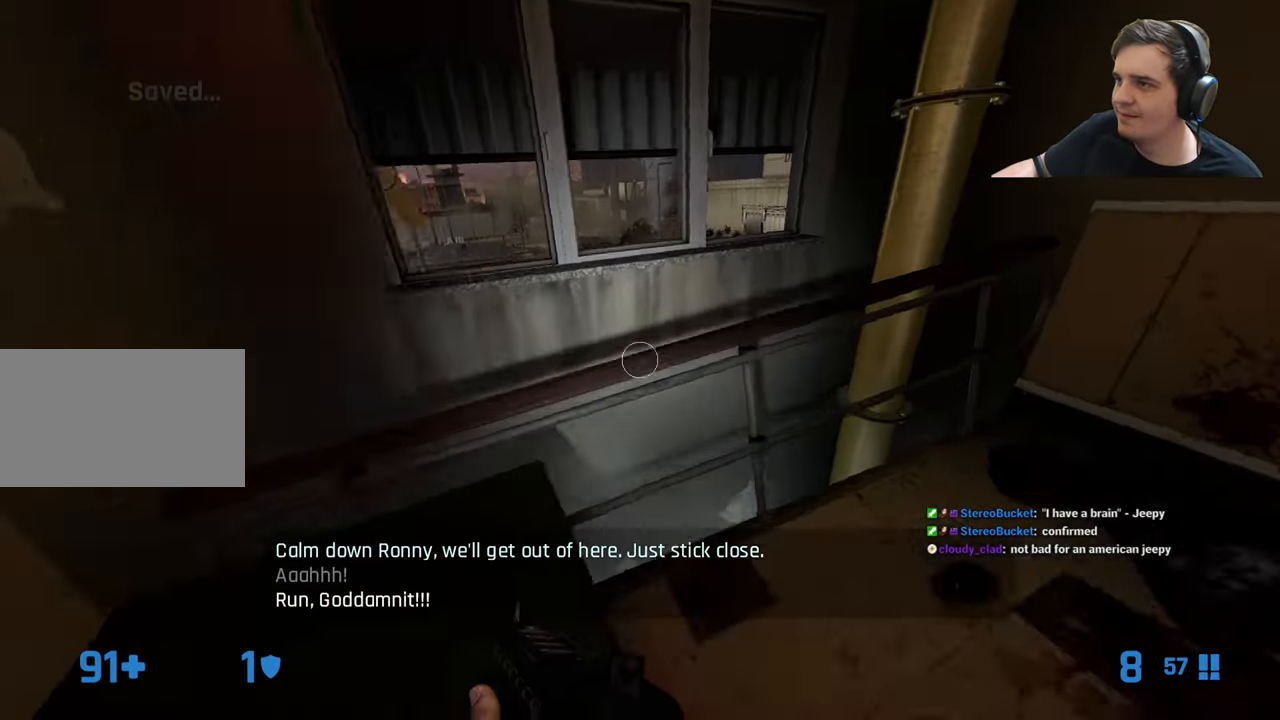
{"keys": ["a", "ctrl"], "events": [[33, "w", "up"], [83, "d", "up"], [133, "w", "down"], [166, "a", "down"], [216, "ctrl", "down"], [266, "w", "up"]]}
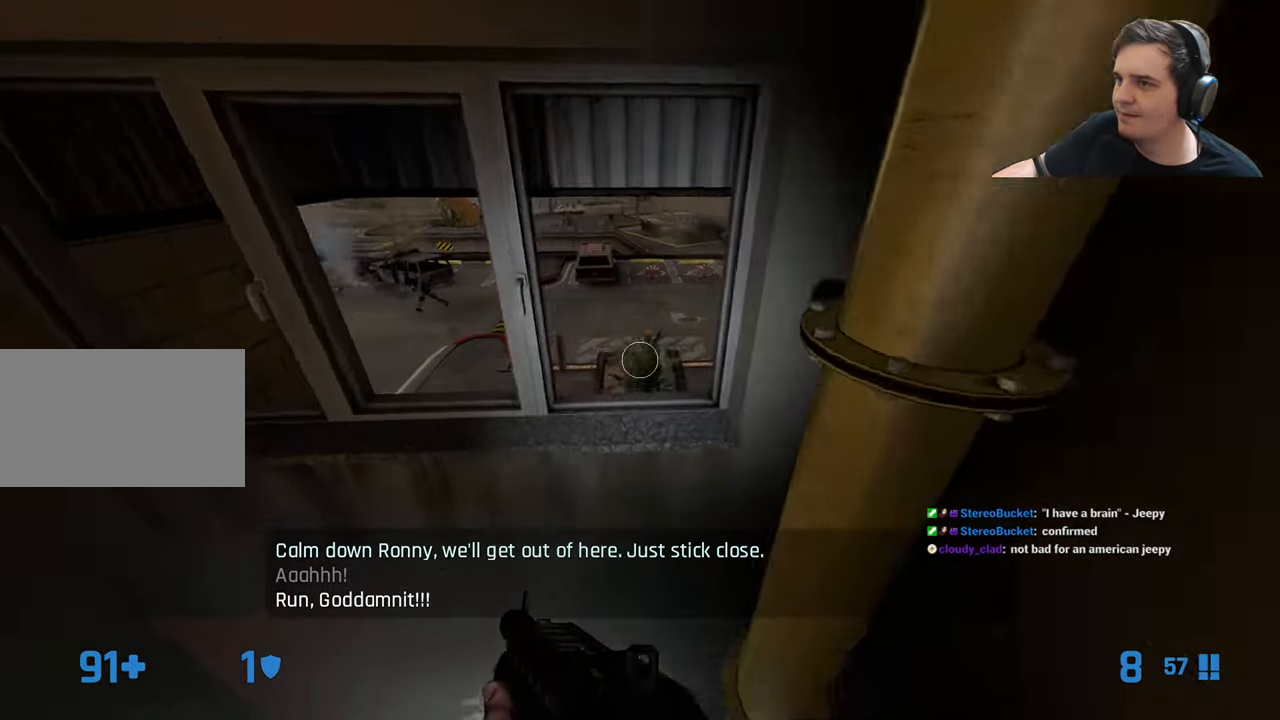
{"keys": ["w"], "events": [[50, "a", "up"], [50, "s", "down"], [133, "ctrl", "up"], [133, "d", "down"], [233, "s", "up"], [417, "w", "down"], [467, "d", "up"]]}
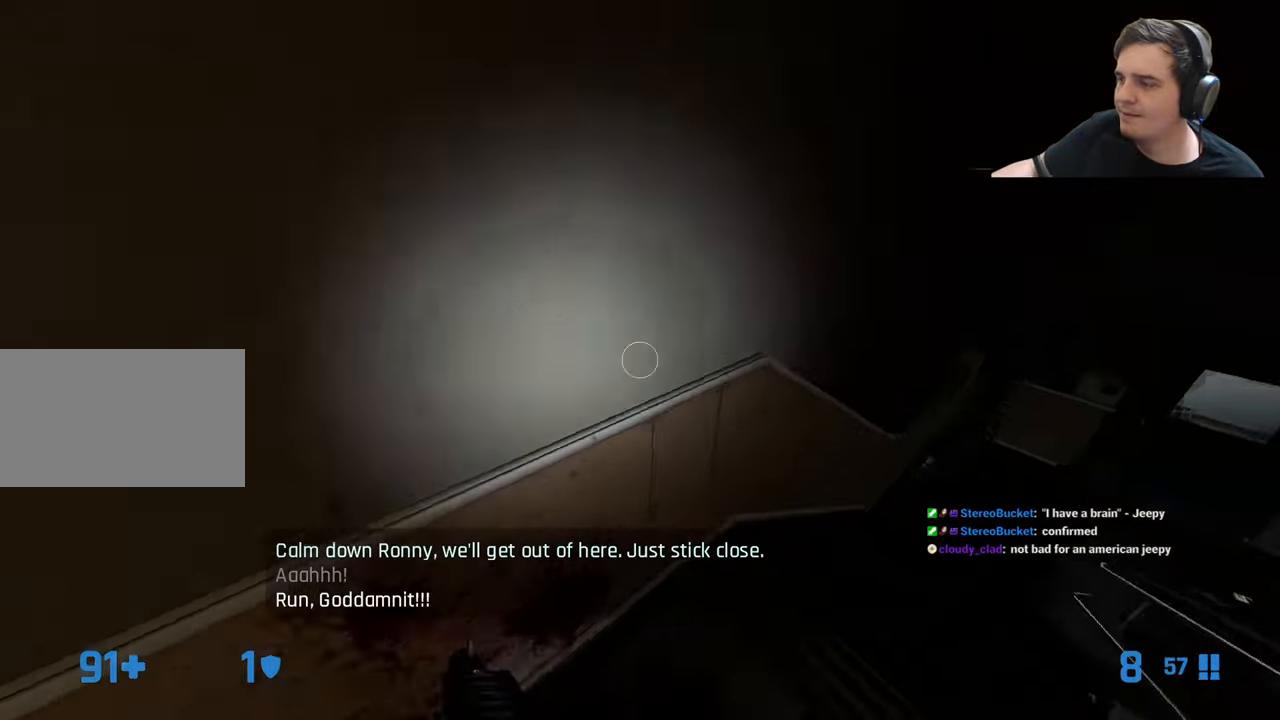
{"keys": ["a", "w"], "events": [[383, "a", "down"]]}
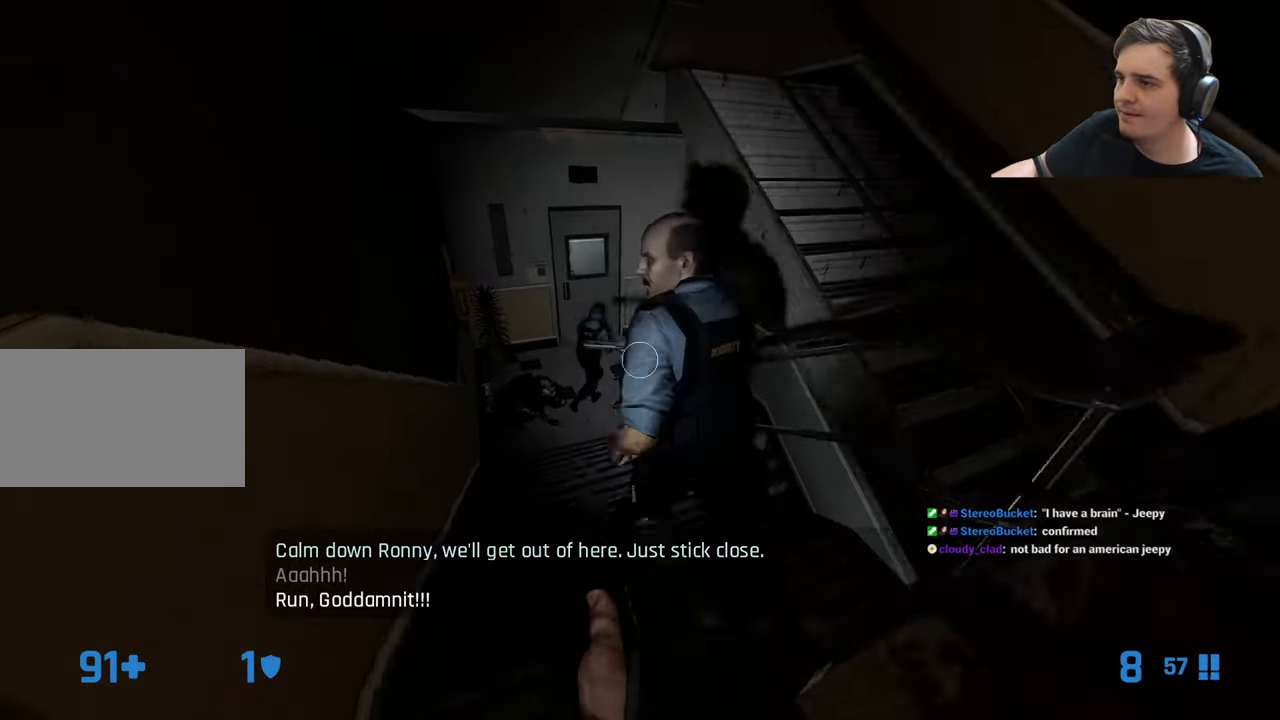
{"keys": ["a", "w"], "events": [[33, "a", "up"], [217, "w", "up"], [267, "a", "down"], [317, "a", "up"], [450, "a", "down"], [450, "w", "down"]]}
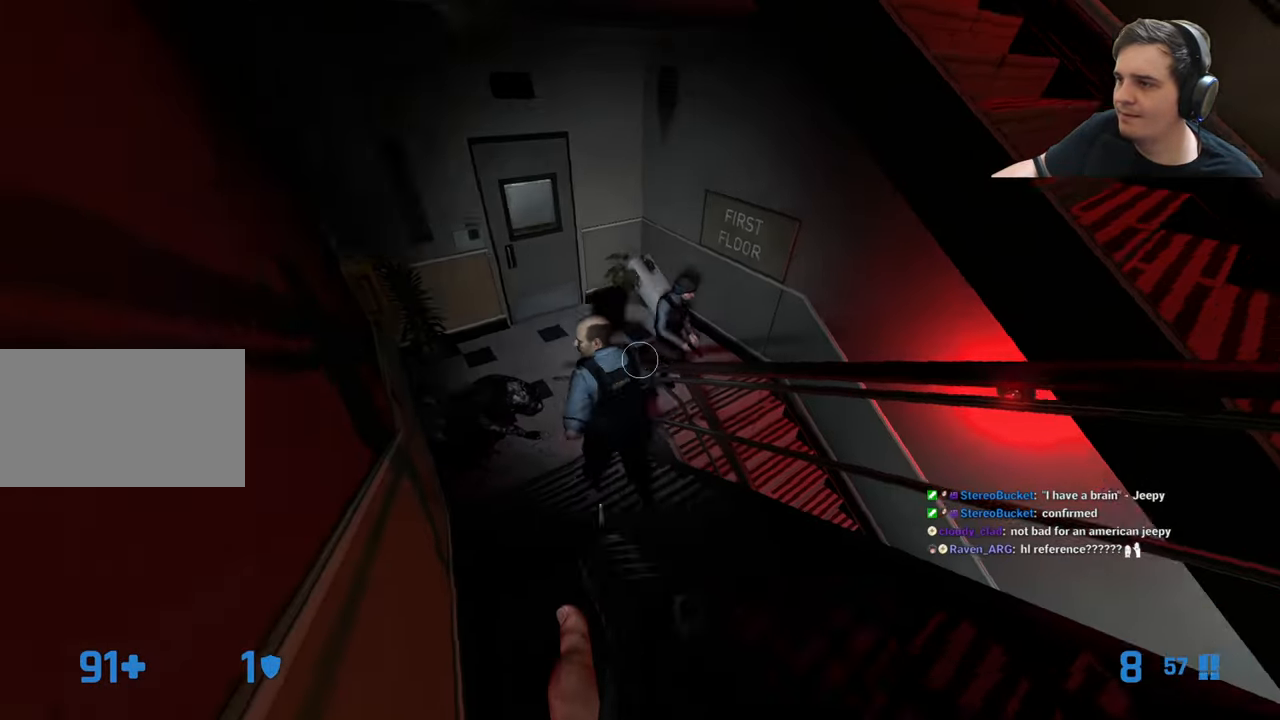
{"keys": [], "events": [[100, "w", "up"], [233, "w", "down"], [333, "a", "up"], [467, "w", "up"]]}